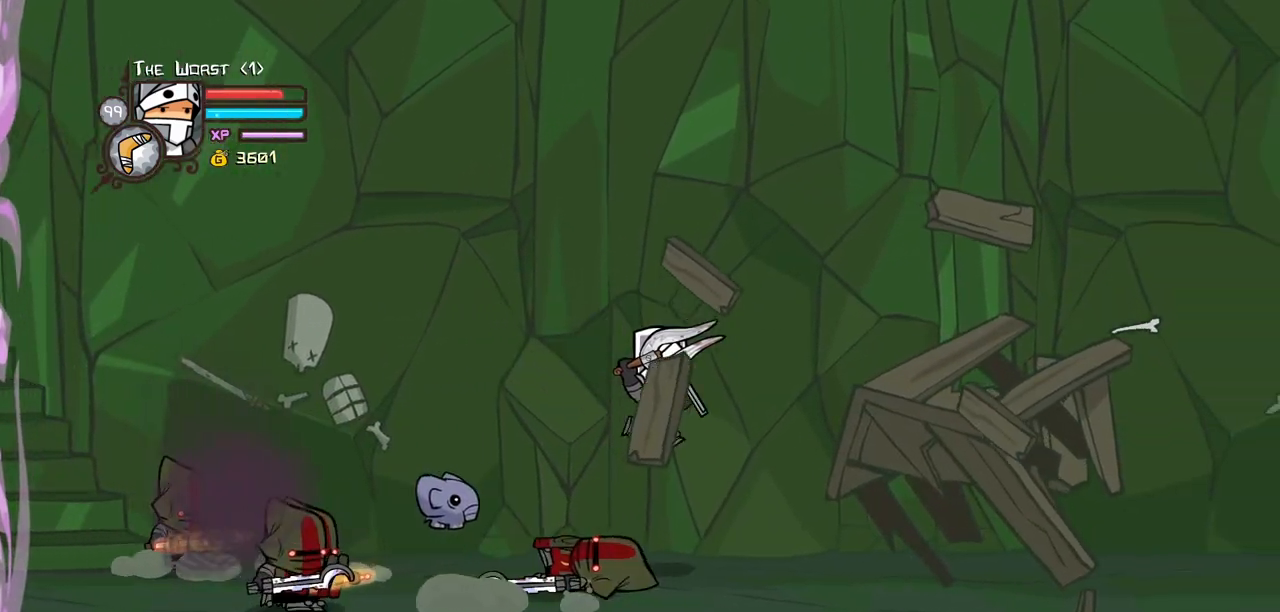
Gameplay with keyboard; each line is a JSON object with the keys held at the frame after it. "events" lists presses ("down") and releases ("up") of "block", "down", "heavy", "item", "iteml", "itemr", "jump", "left", "light", "magic", "right" and "up" between this image and that frame as [ms after this image, input, new state], when the widget could be followed in between. No other keys are recorded. Mouse input is not recorded. Key names are as the overlay labels them; some are game actions (e.g. jump) rather than physical keys.
{"keys": ["left", "right"], "events": [[484, "left", "down"]]}
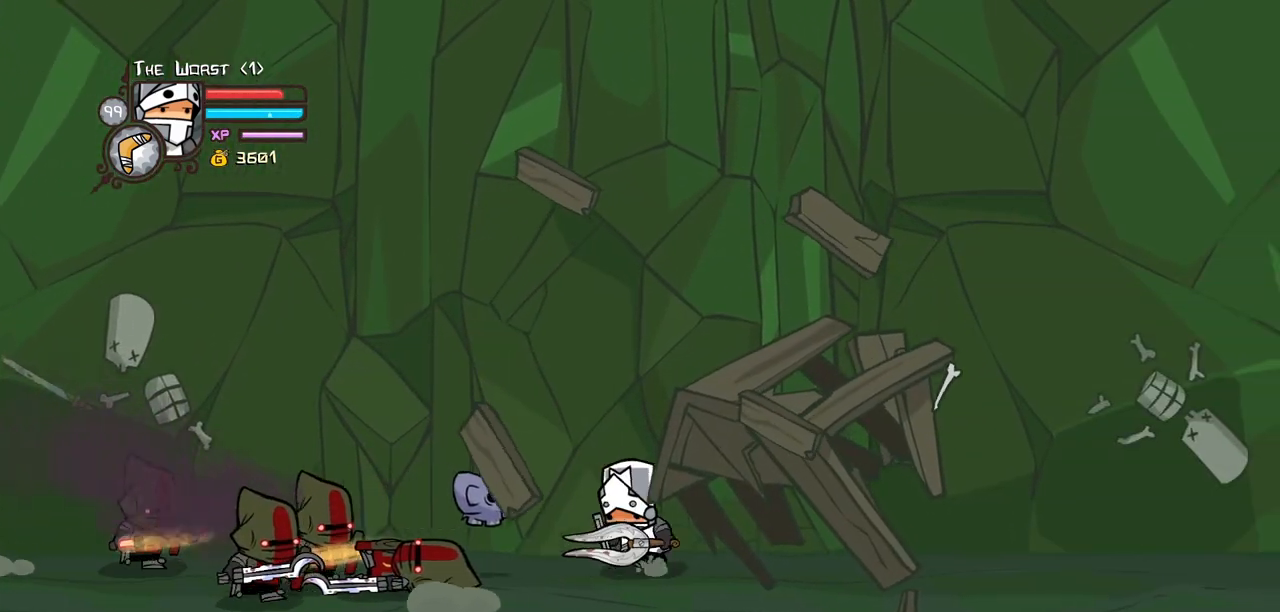
{"keys": ["left", "light"], "events": [[34, "right", "up"], [84, "jump", "down"], [167, "light", "down"], [217, "jump", "up"], [267, "left", "up"], [317, "light", "up"], [350, "left", "down"], [350, "light", "down"]]}
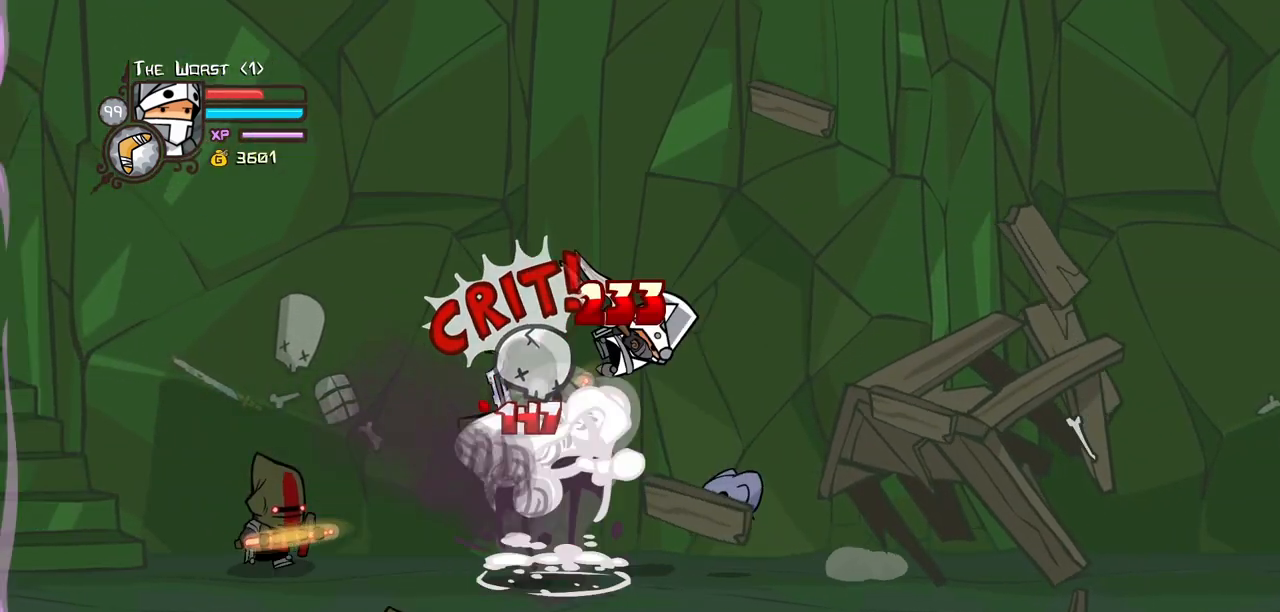
{"keys": ["left"], "events": [[50, "light", "up"], [100, "light", "down"], [184, "left", "up"], [234, "left", "down"], [234, "light", "up"]]}
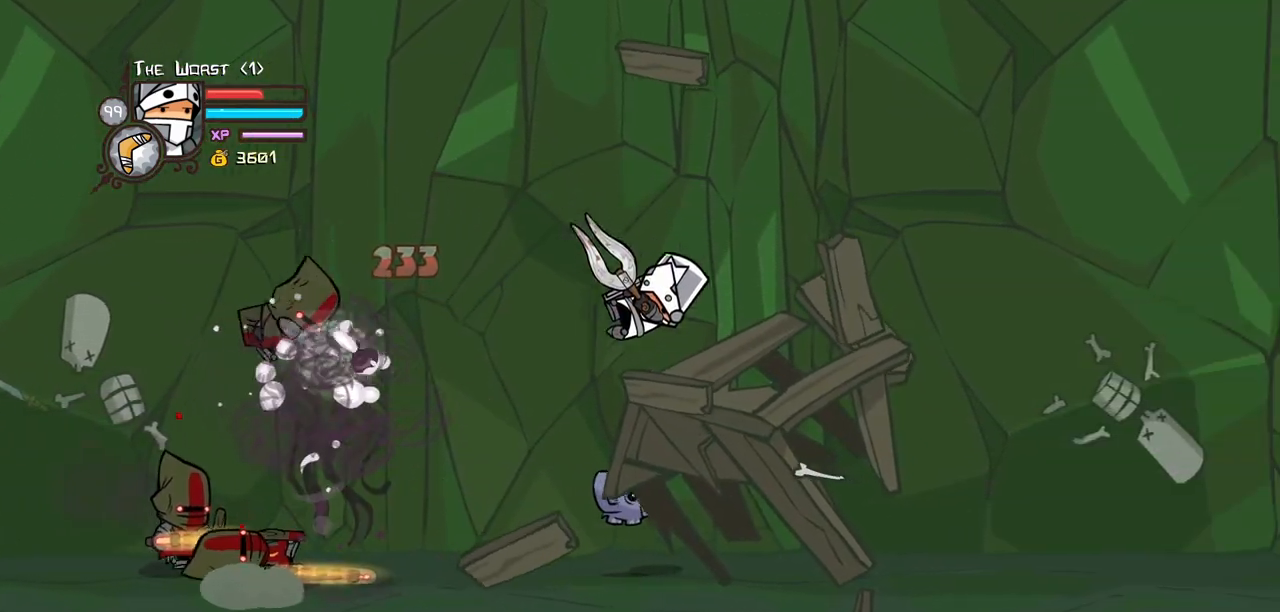
{"keys": ["right"], "events": [[250, "left", "up"], [300, "right", "down"]]}
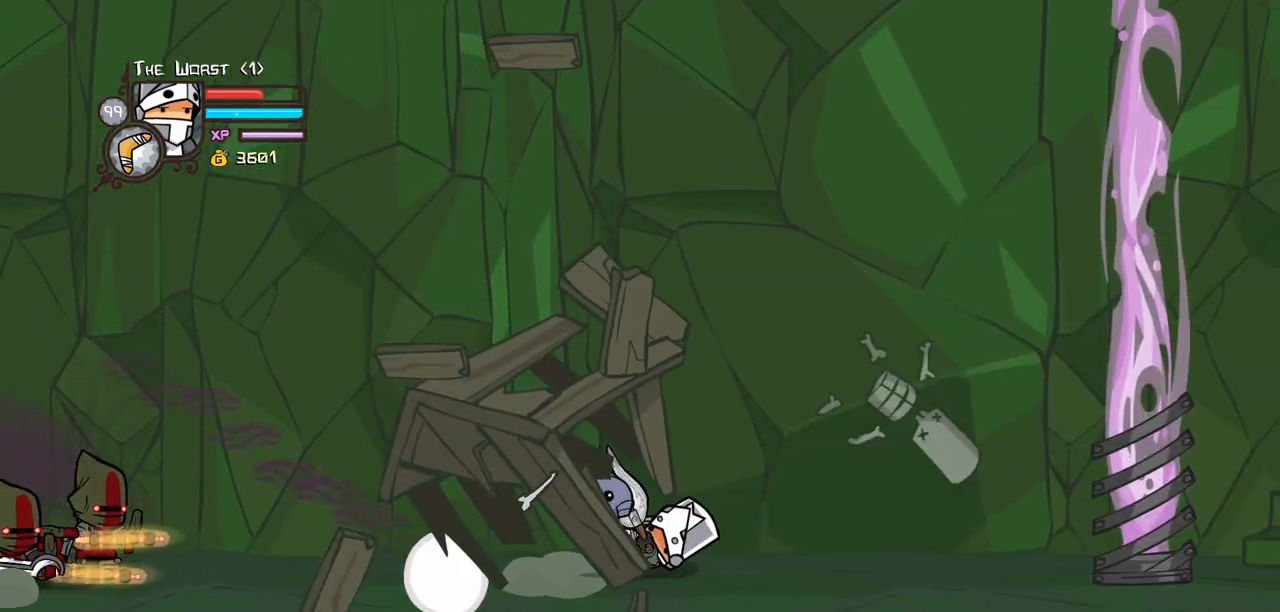
{"keys": ["left"], "events": [[400, "left", "down"], [450, "right", "up"]]}
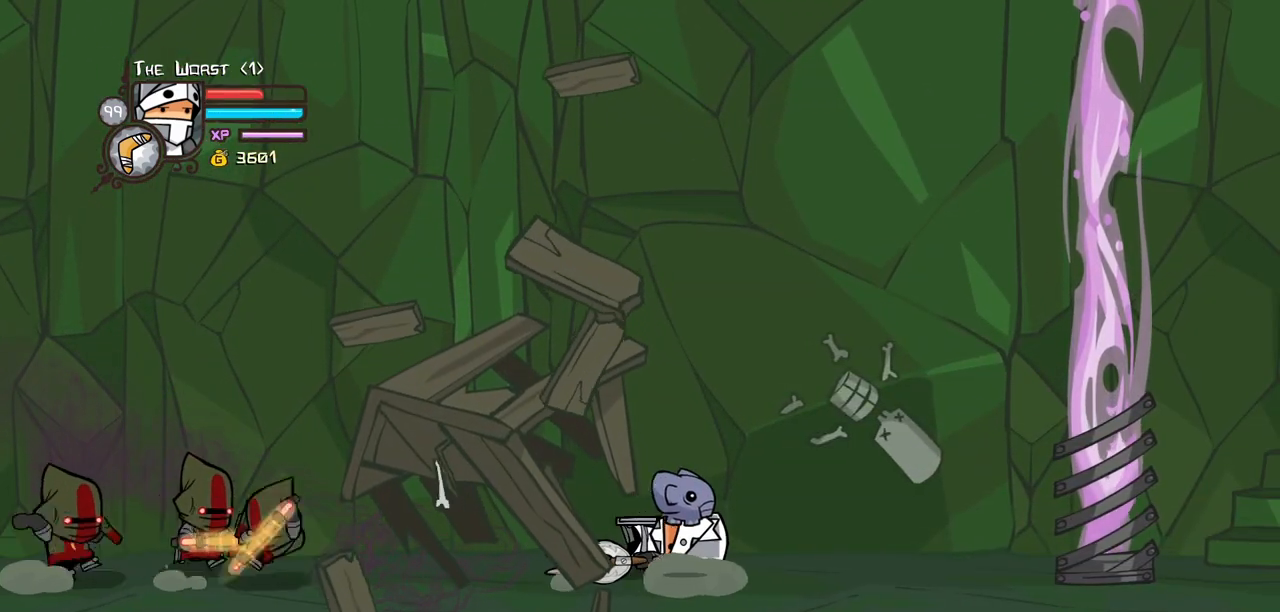
{"keys": ["light"], "events": [[334, "jump", "down"], [367, "light", "down"], [417, "left", "up"], [467, "jump", "up"]]}
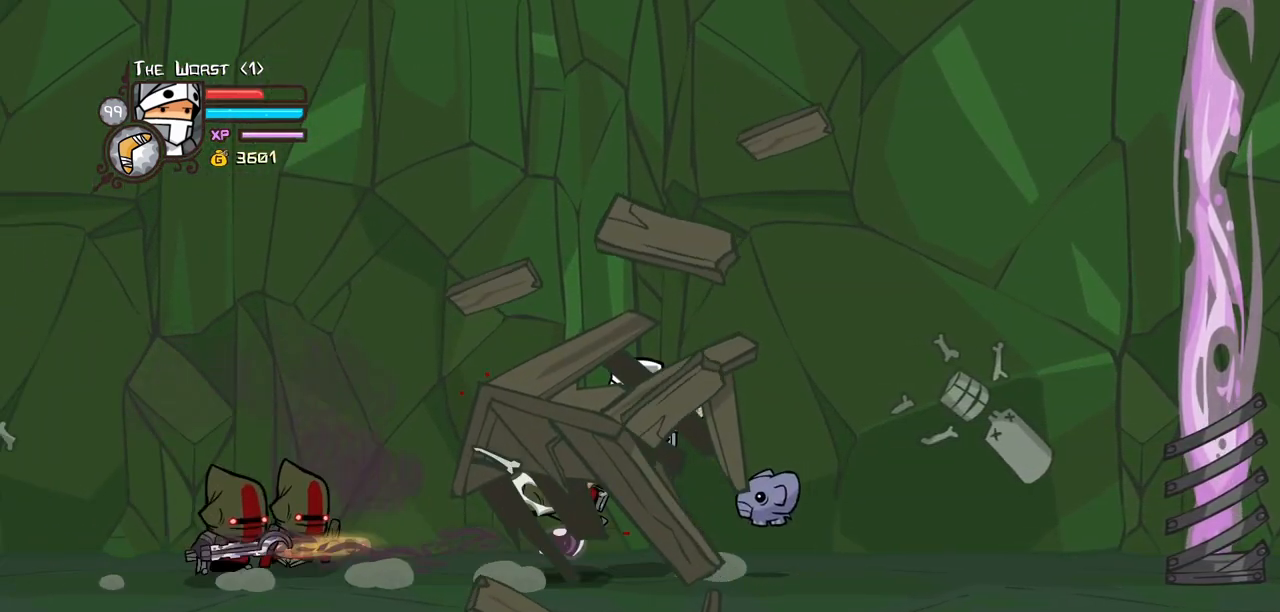
{"keys": ["left", "light"], "events": [[17, "light", "up"], [67, "left", "down"], [67, "light", "down"], [250, "light", "up"], [300, "light", "down"], [434, "light", "up"], [484, "light", "down"]]}